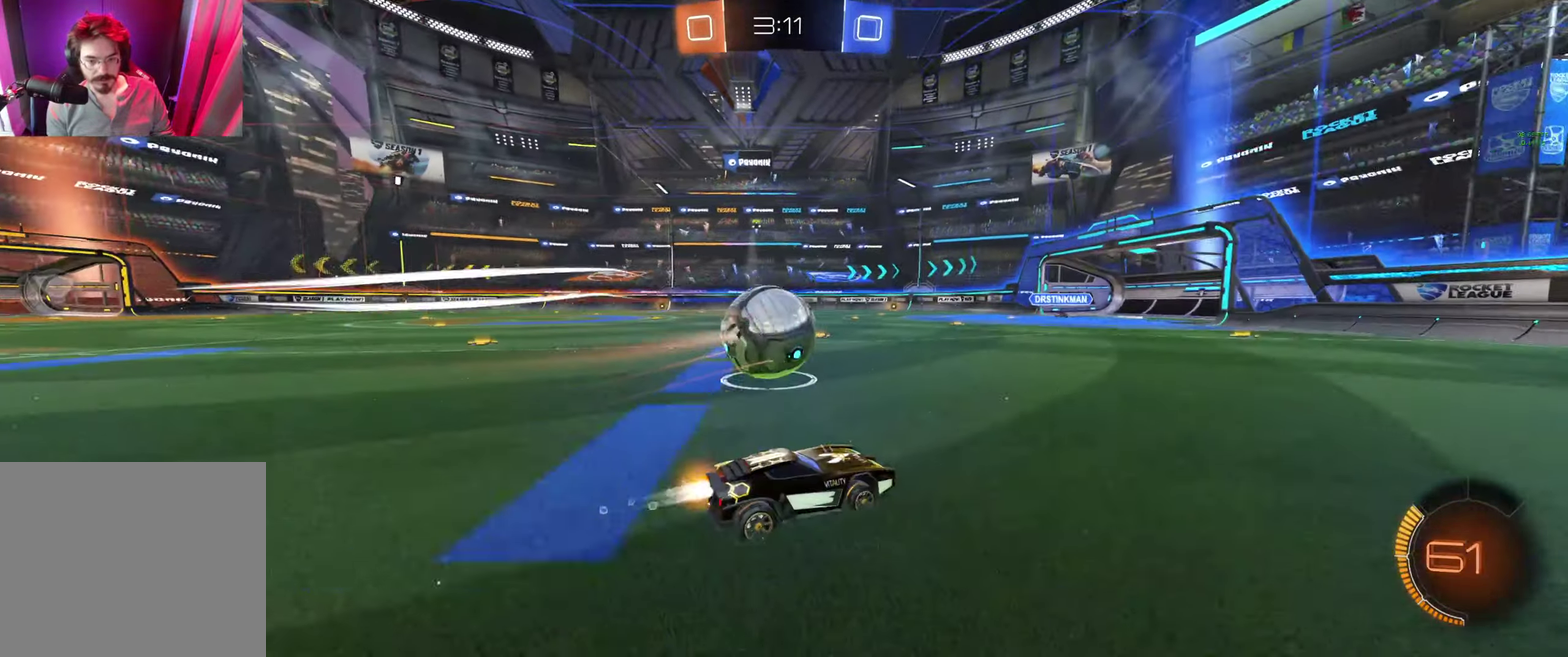
Gameplay with a controller (Xbox layout); each line is a JSON object with the inputs held at the frame after it. "events" lists button and stick changes between this image and that frame as [ms after this image, input, new state], when the widget could be followed in between. This document gives stick clicks only as held states, not as events.
{"buttons": ["B", "R2"], "left_stick": "left", "right_stick": "center", "events": [[33, "B", "down"]]}
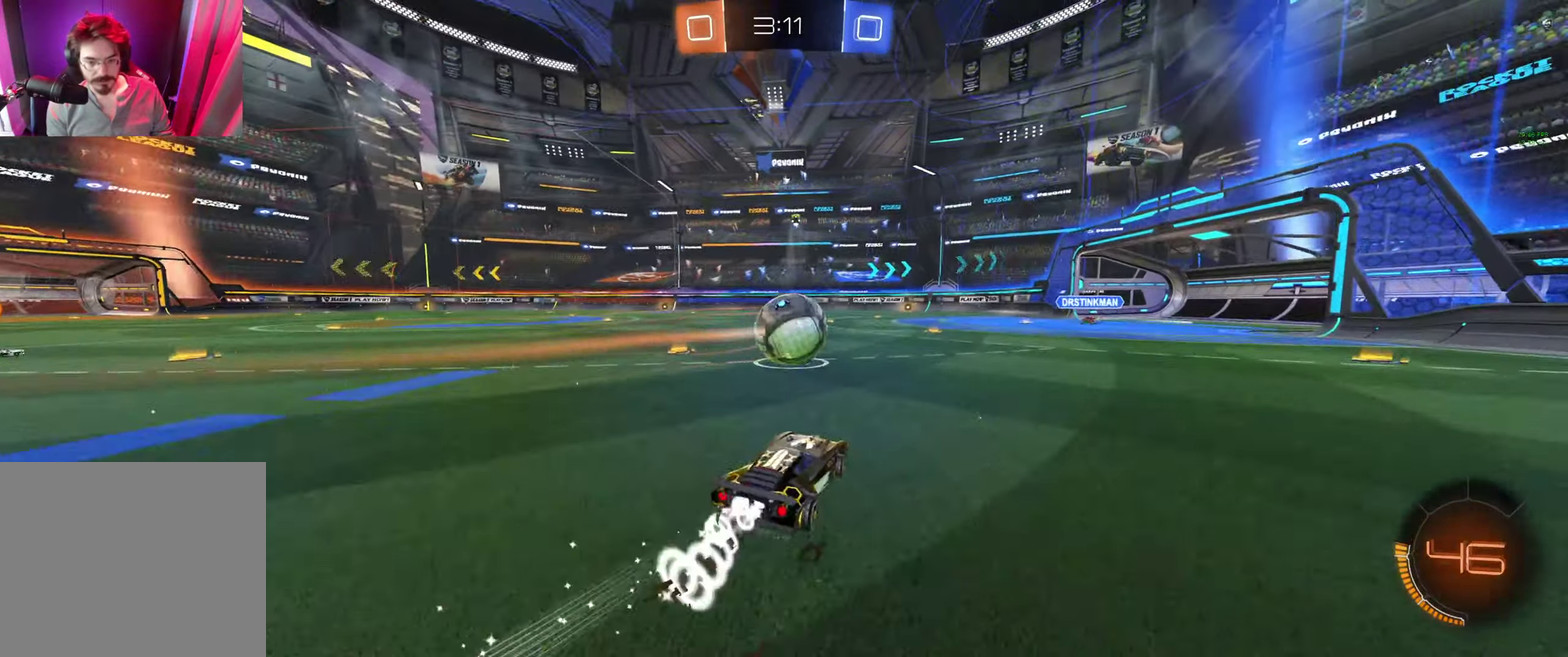
{"buttons": ["B", "L1", "R2"], "left_stick": "right", "right_stick": "center", "events": [[33, "A", "down"], [33, "left_stick", "right"], [100, "left_stick", "center"], [133, "A", "up"], [433, "L1", "down"], [433, "left_stick", "right"]]}
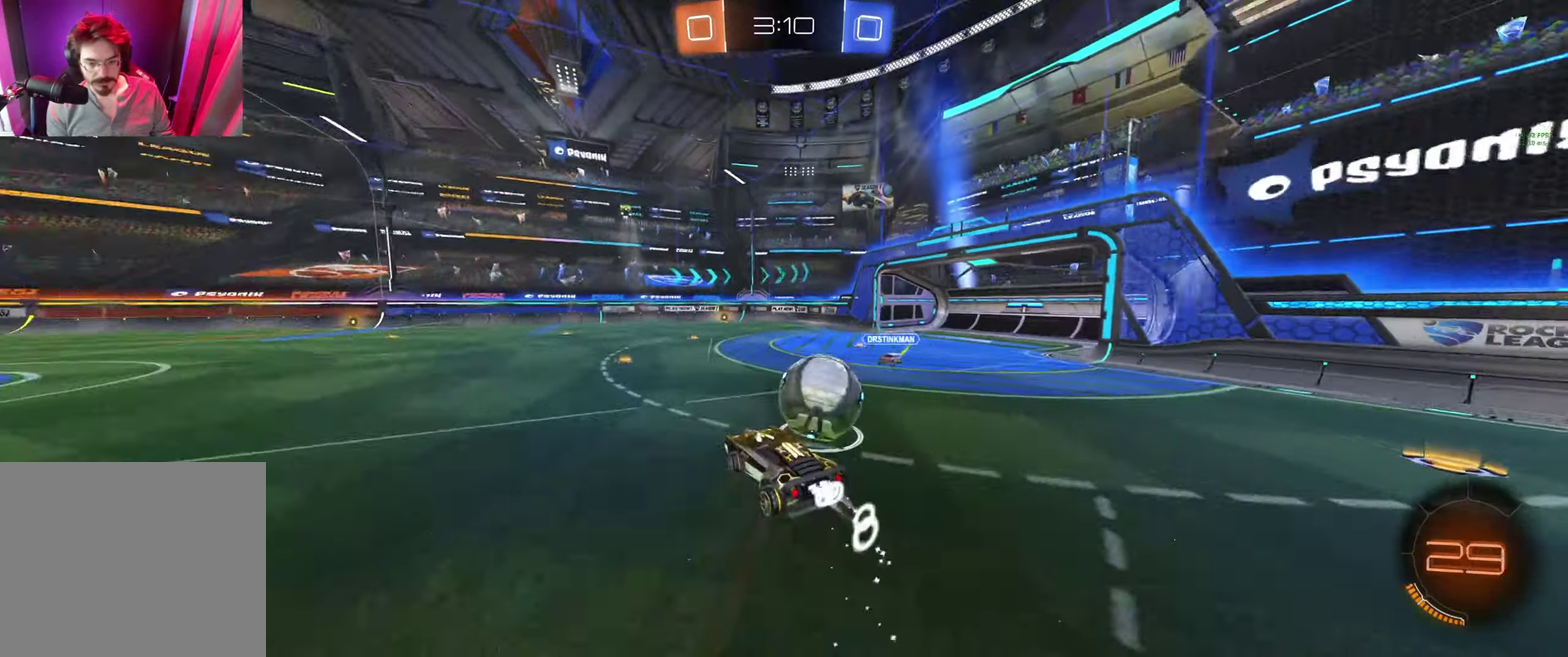
{"buttons": ["L1", "R2"], "left_stick": "right", "right_stick": "center", "events": [[33, "A", "down"], [167, "A", "up"], [233, "B", "up"]]}
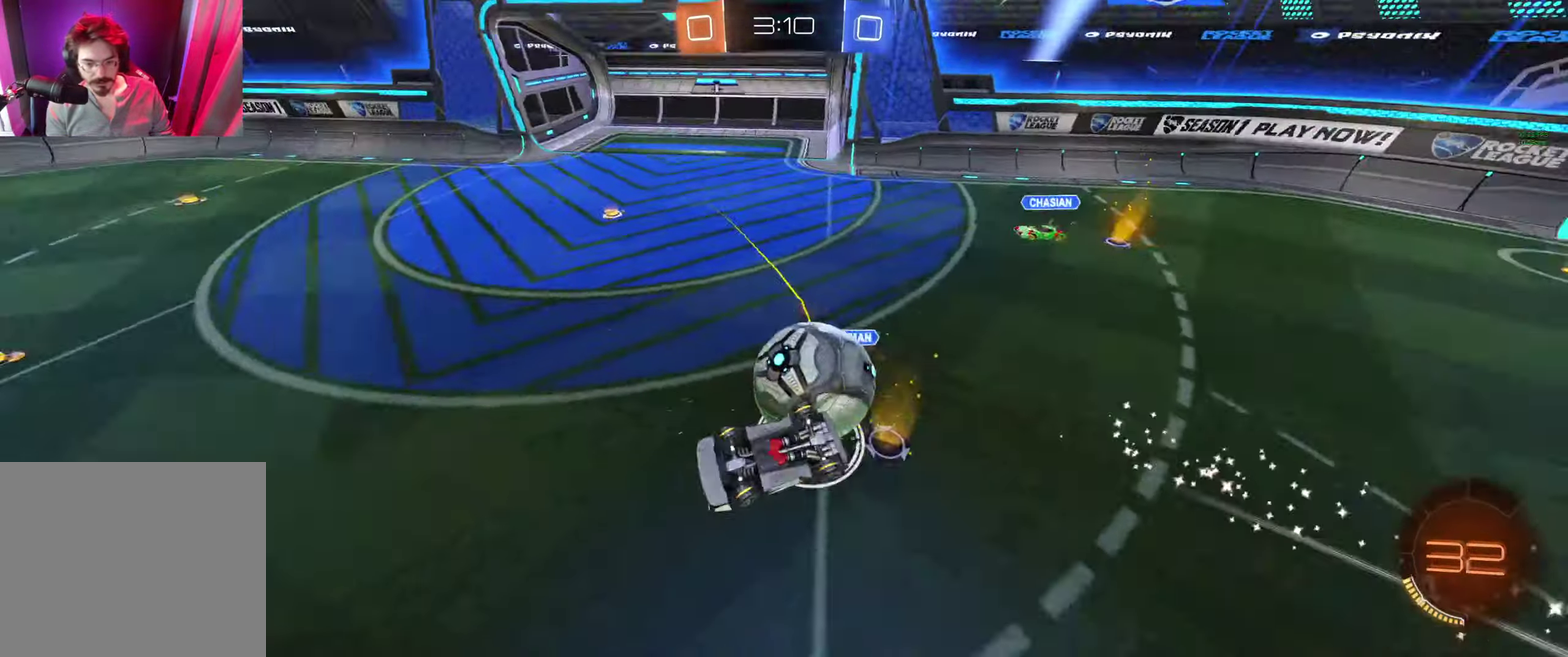
{"buttons": ["R2"], "left_stick": "center", "right_stick": "center", "events": [[300, "L1", "up"], [366, "left_stick", "center"]]}
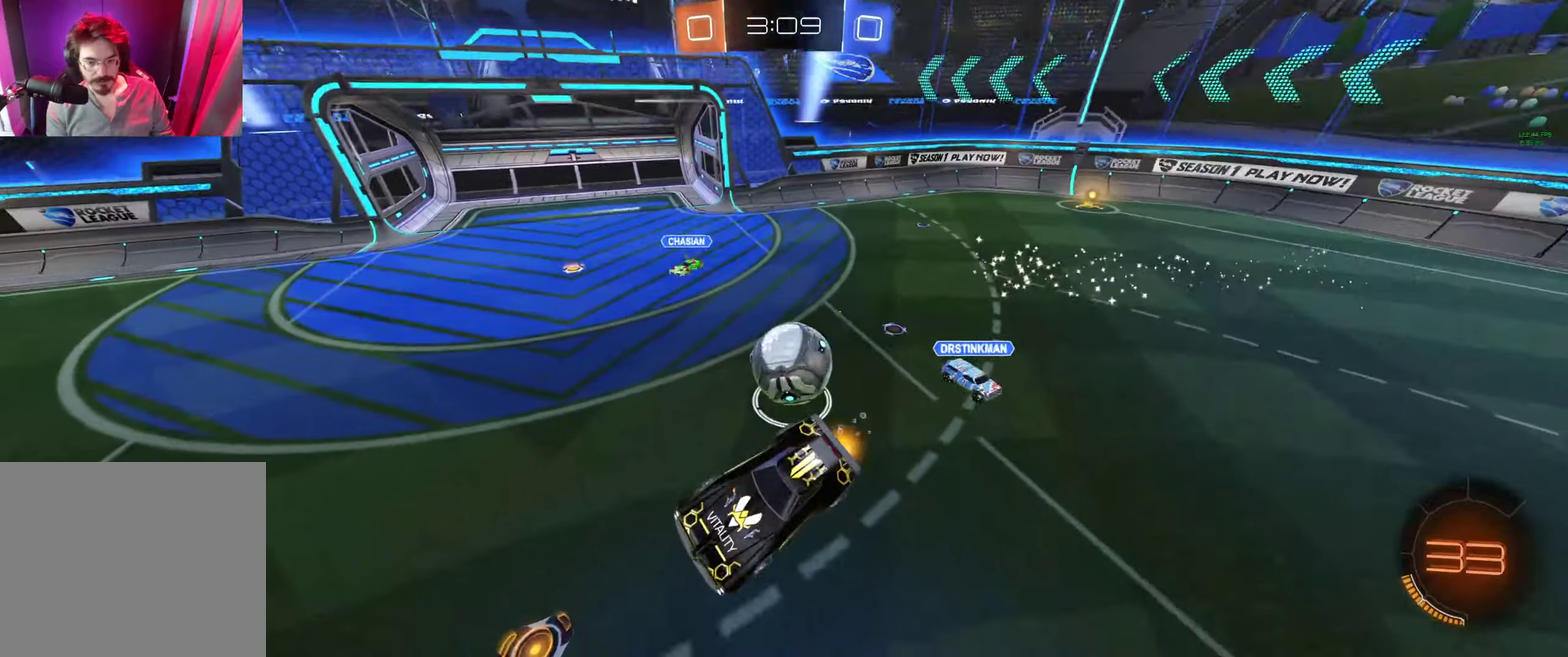
{"buttons": ["R2"], "left_stick": "left", "right_stick": "center", "events": [[466, "left_stick", "left"]]}
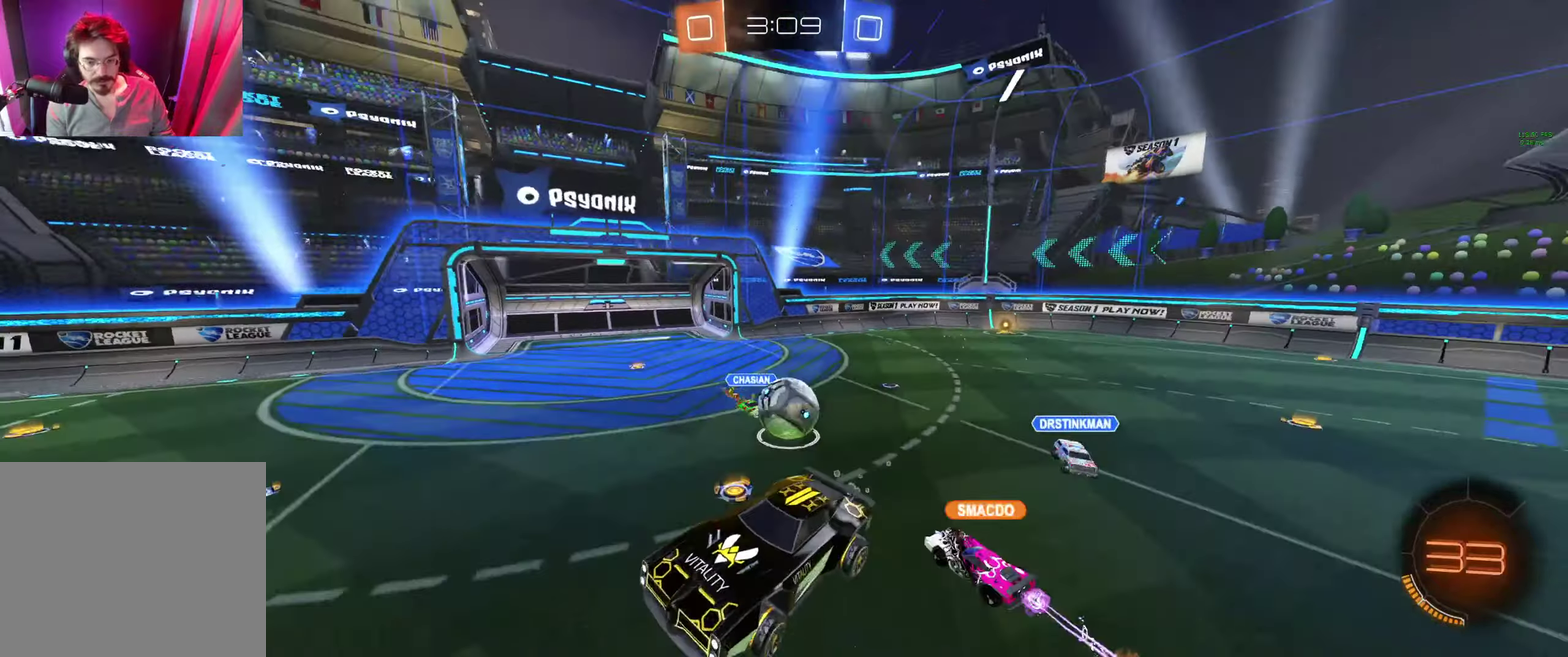
{"buttons": ["R2"], "left_stick": "center", "right_stick": "center", "events": [[100, "left_stick", "center"]]}
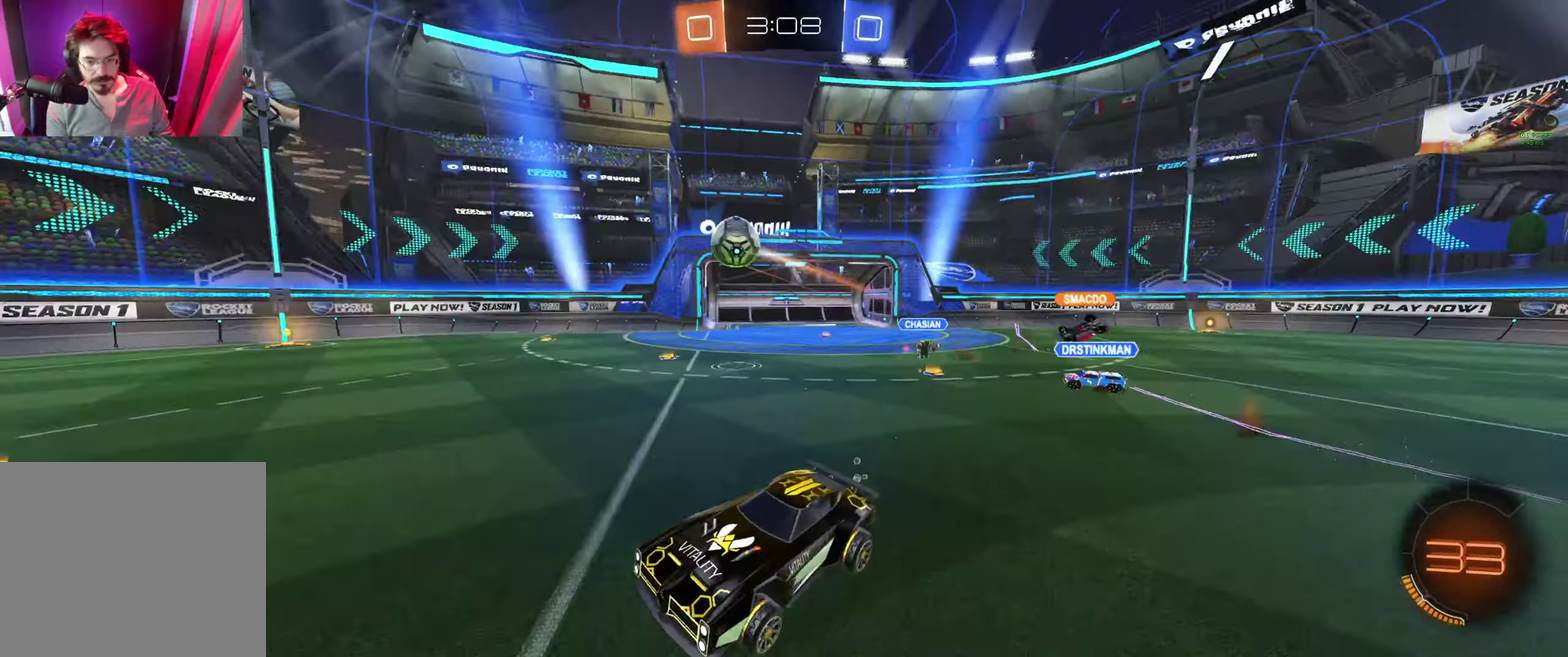
{"buttons": ["B", "R2"], "left_stick": "center", "right_stick": "center", "events": [[100, "left_stick", "right"], [133, "Y", "down"], [200, "B", "down"], [200, "Y", "up"], [200, "left_stick", "center"], [333, "left_stick", "right"], [433, "left_stick", "center"]]}
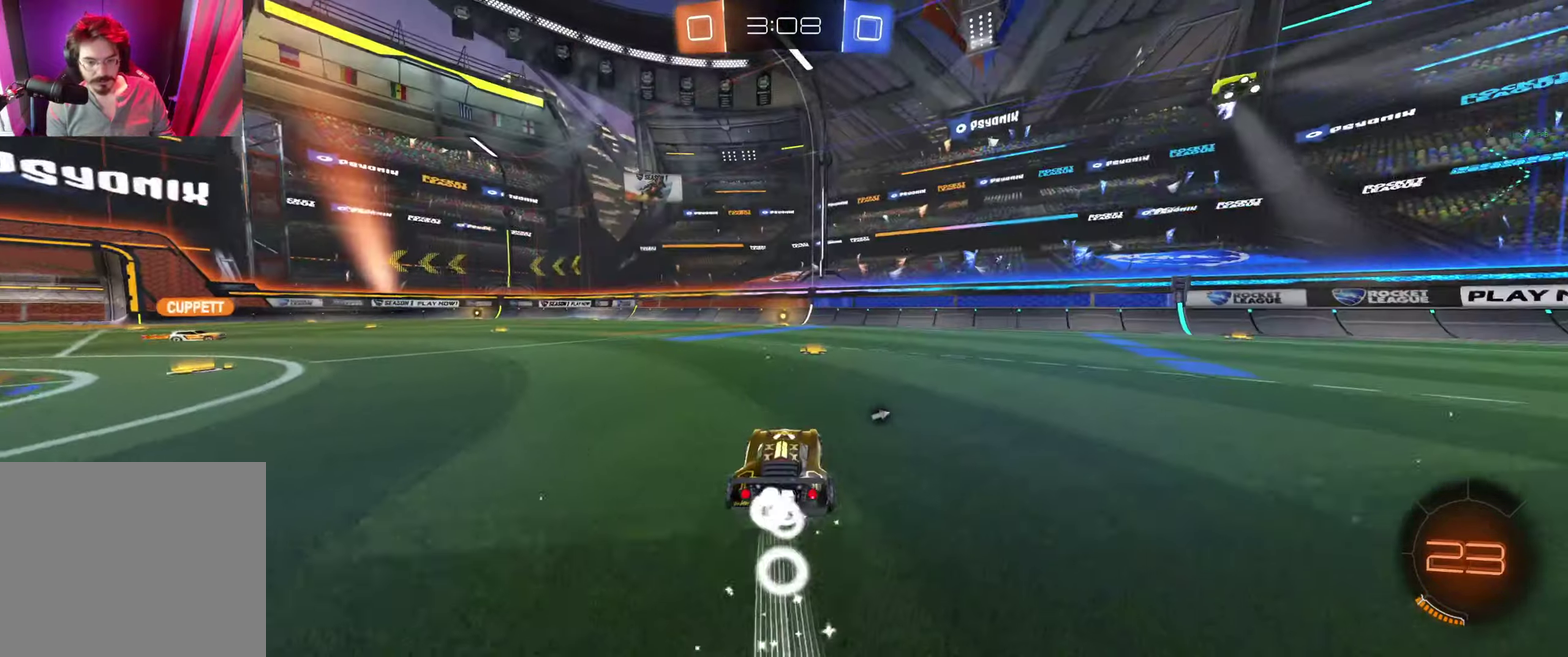
{"buttons": ["B", "R2"], "left_stick": "right", "right_stick": "center", "events": [[33, "left_stick", "left"], [300, "left_stick", "right"]]}
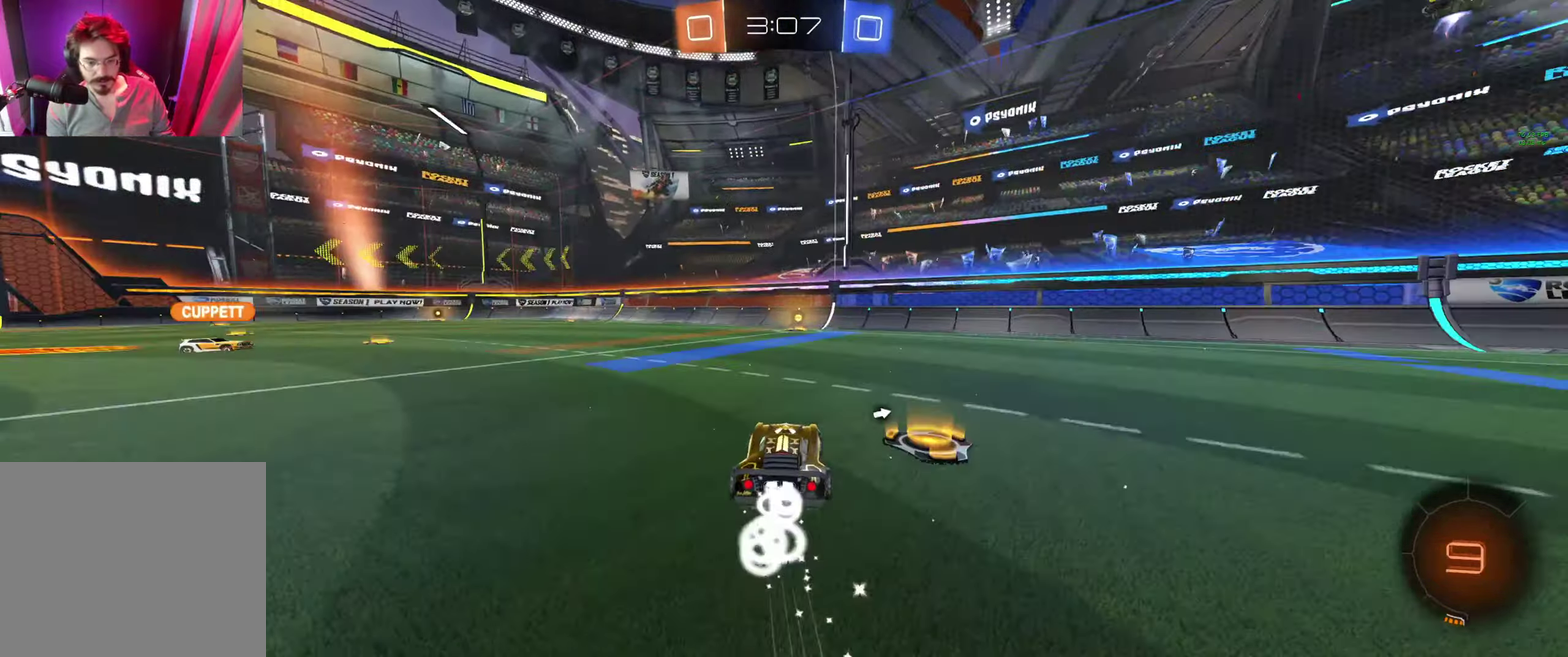
{"buttons": ["R2"], "left_stick": "center", "right_stick": "center", "events": [[66, "B", "up"], [66, "left_stick", "center"], [400, "left_stick", "up-left"], [500, "left_stick", "center"]]}
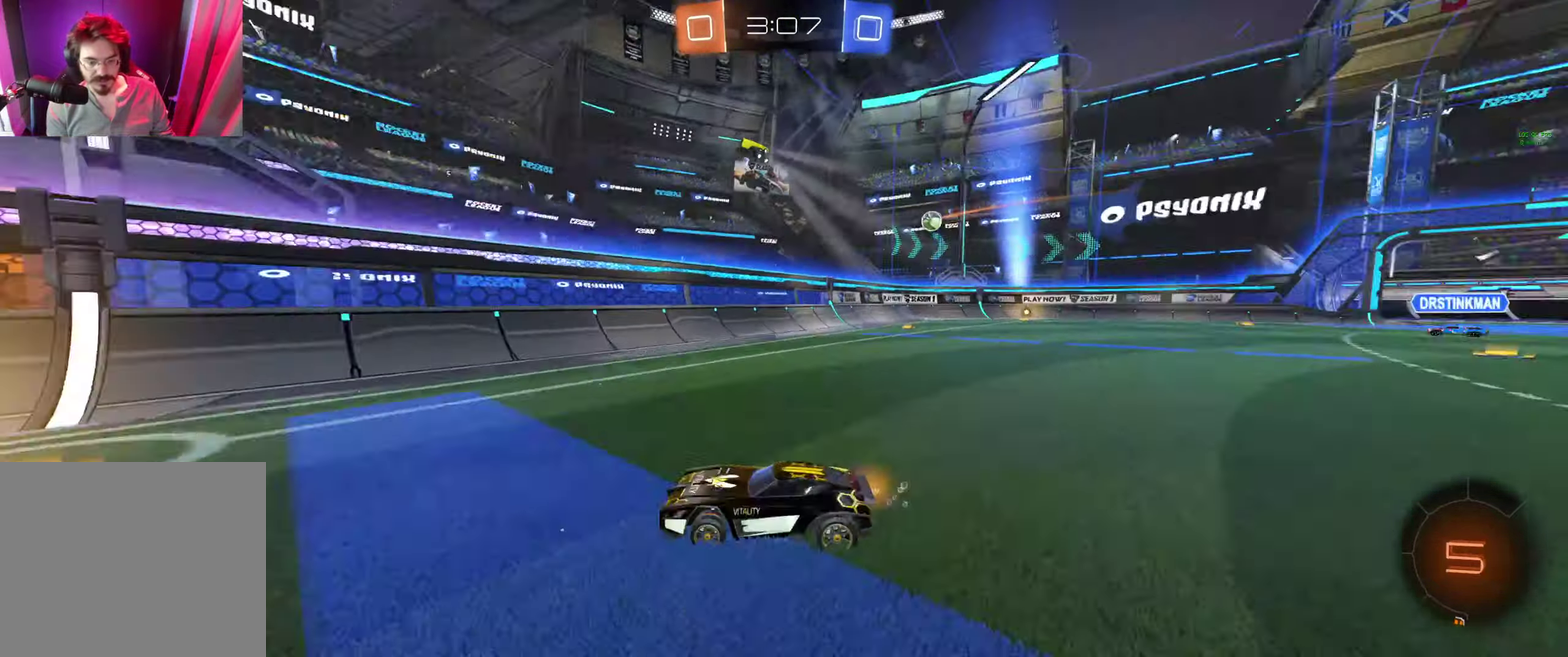
{"buttons": ["R2"], "left_stick": "left", "right_stick": "center", "events": [[100, "left_stick", "left"]]}
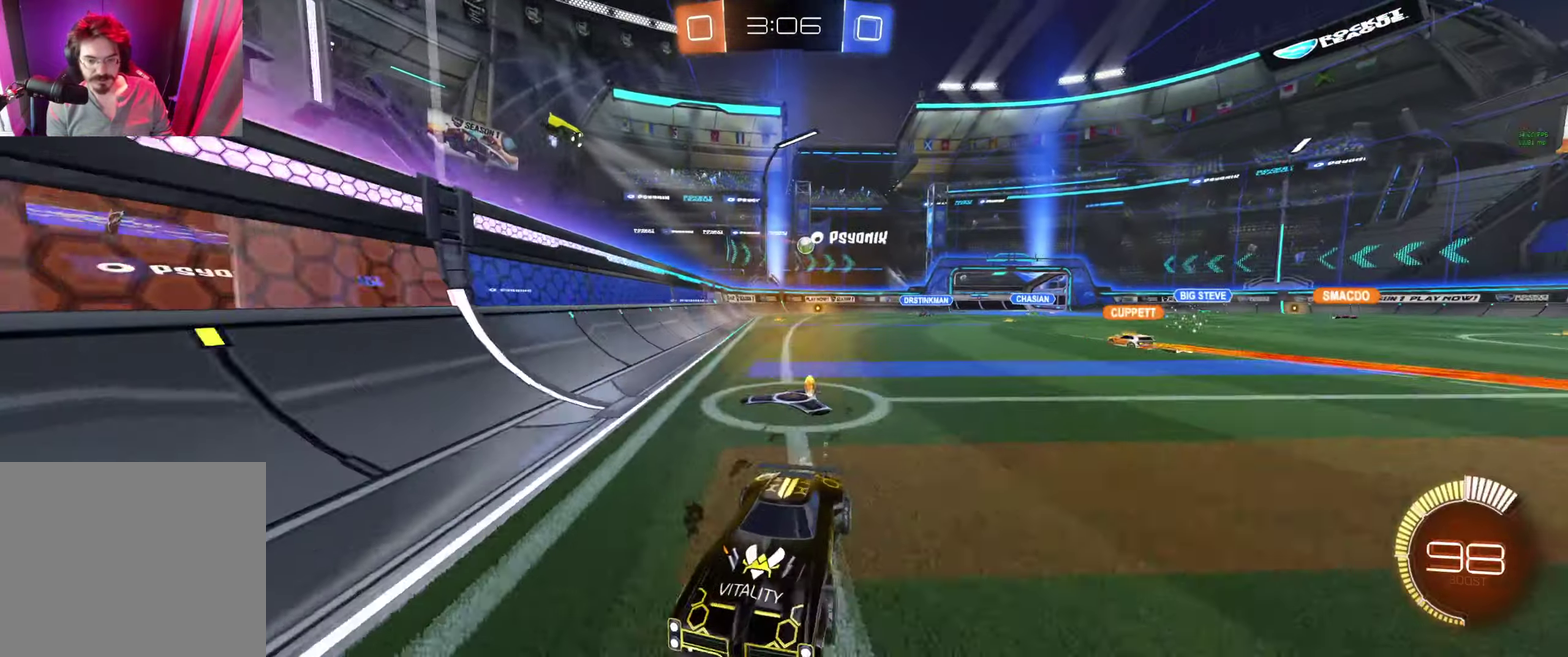
{"buttons": ["R2"], "left_stick": "center", "right_stick": "center", "events": [[200, "left_stick", "center"]]}
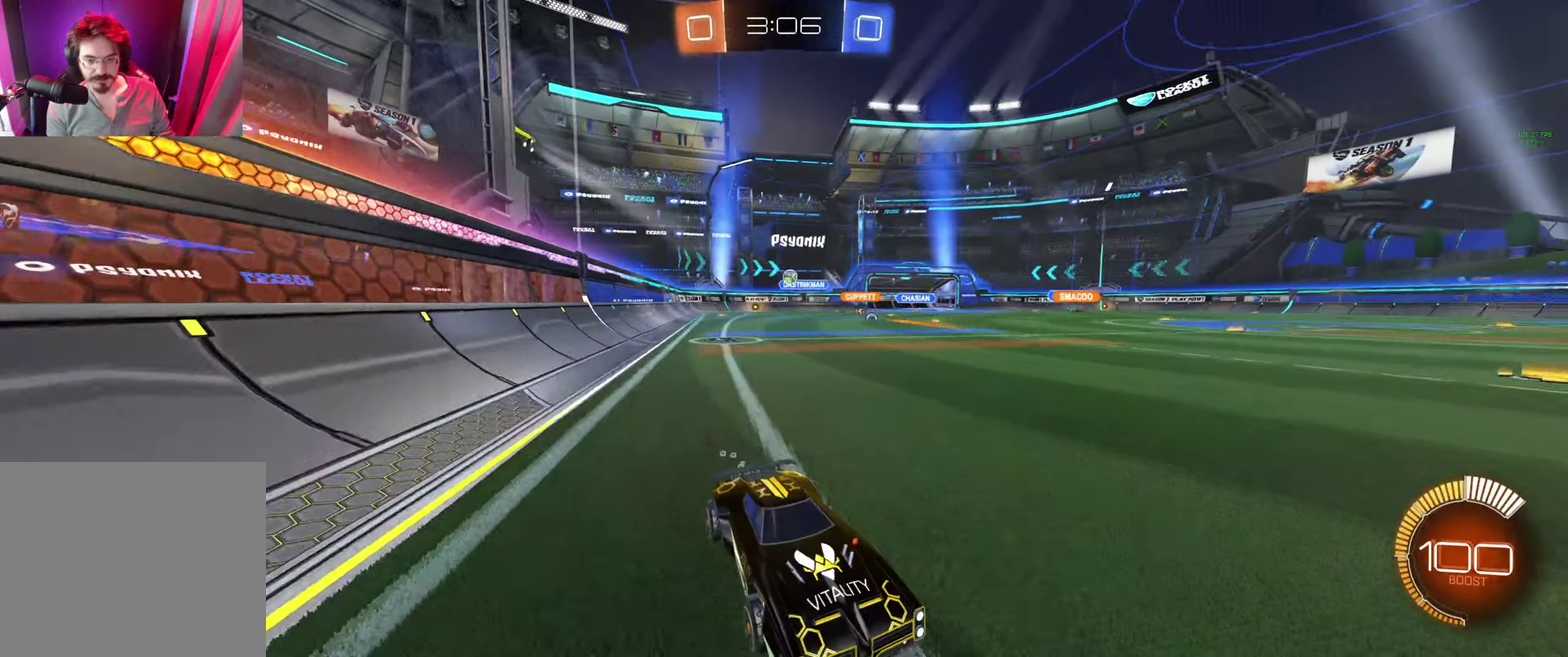
{"buttons": [], "left_stick": "center", "right_stick": "center", "events": [[166, "R2", "up"], [300, "left_stick", "left"], [400, "left_stick", "up-left"], [466, "left_stick", "center"]]}
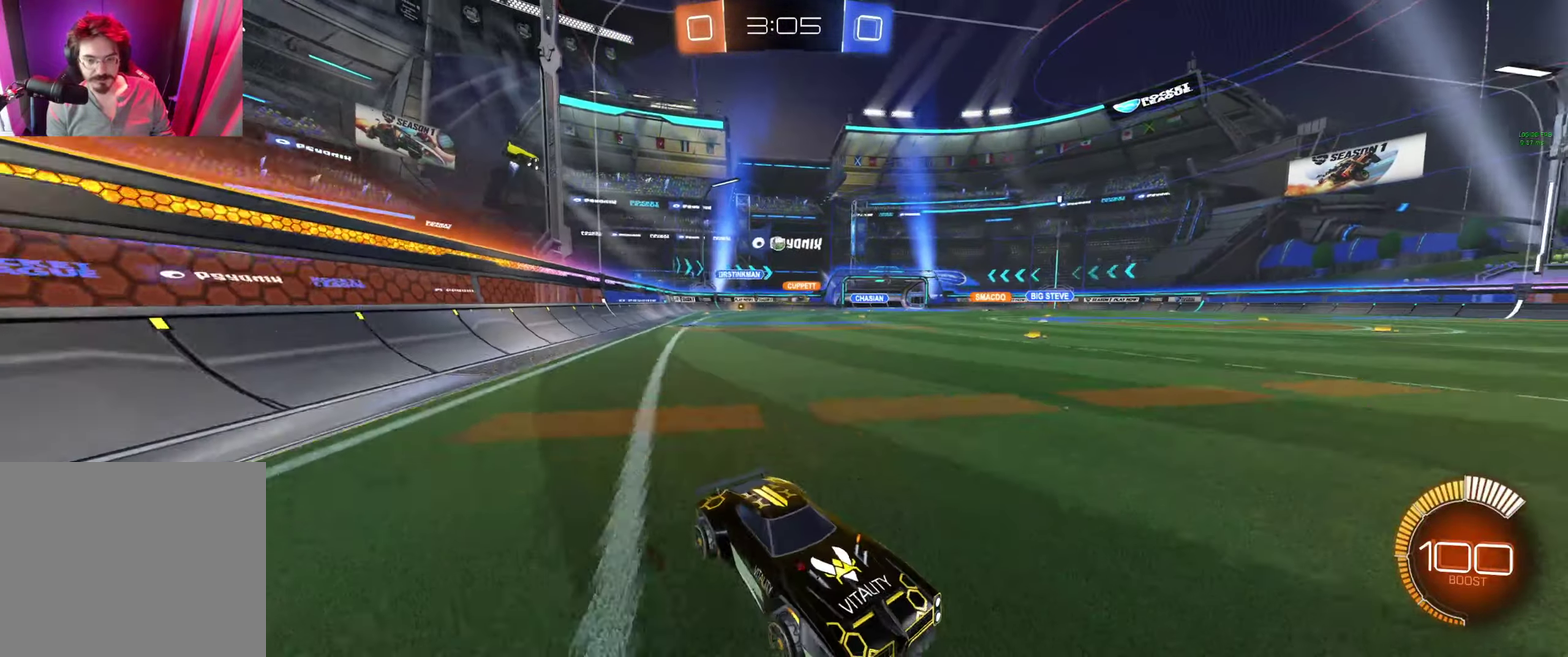
{"buttons": ["L1", "R2"], "left_stick": "right", "right_stick": "center", "events": [[33, "R2", "down"], [33, "left_stick", "right"], [166, "left_stick", "center"], [333, "left_stick", "left"], [500, "L1", "down"], [500, "left_stick", "right"]]}
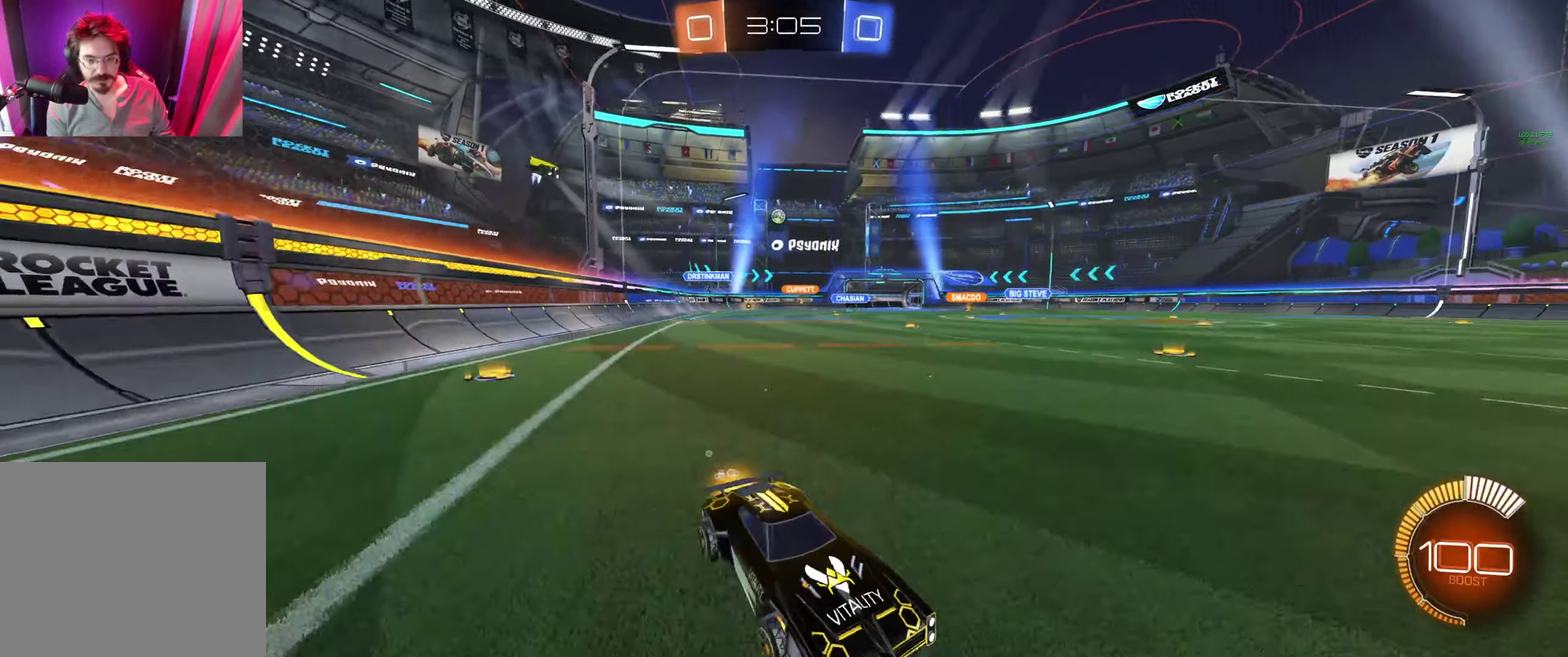
{"buttons": ["R2"], "left_stick": "right", "right_stick": "center", "events": [[33, "L1", "up"], [166, "L1", "down"], [233, "L1", "up"], [300, "L1", "down"], [400, "L1", "up"]]}
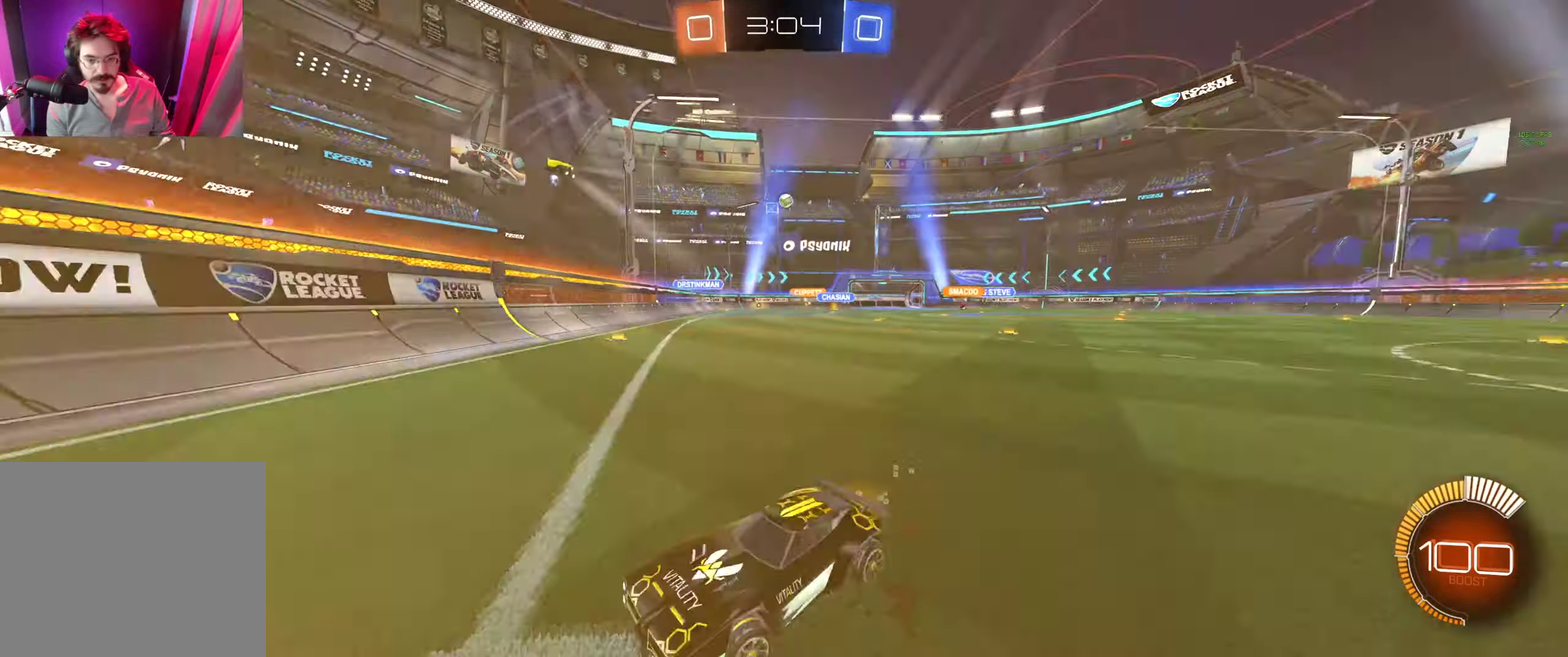
{"buttons": ["R2"], "left_stick": "right", "right_stick": "center", "events": []}
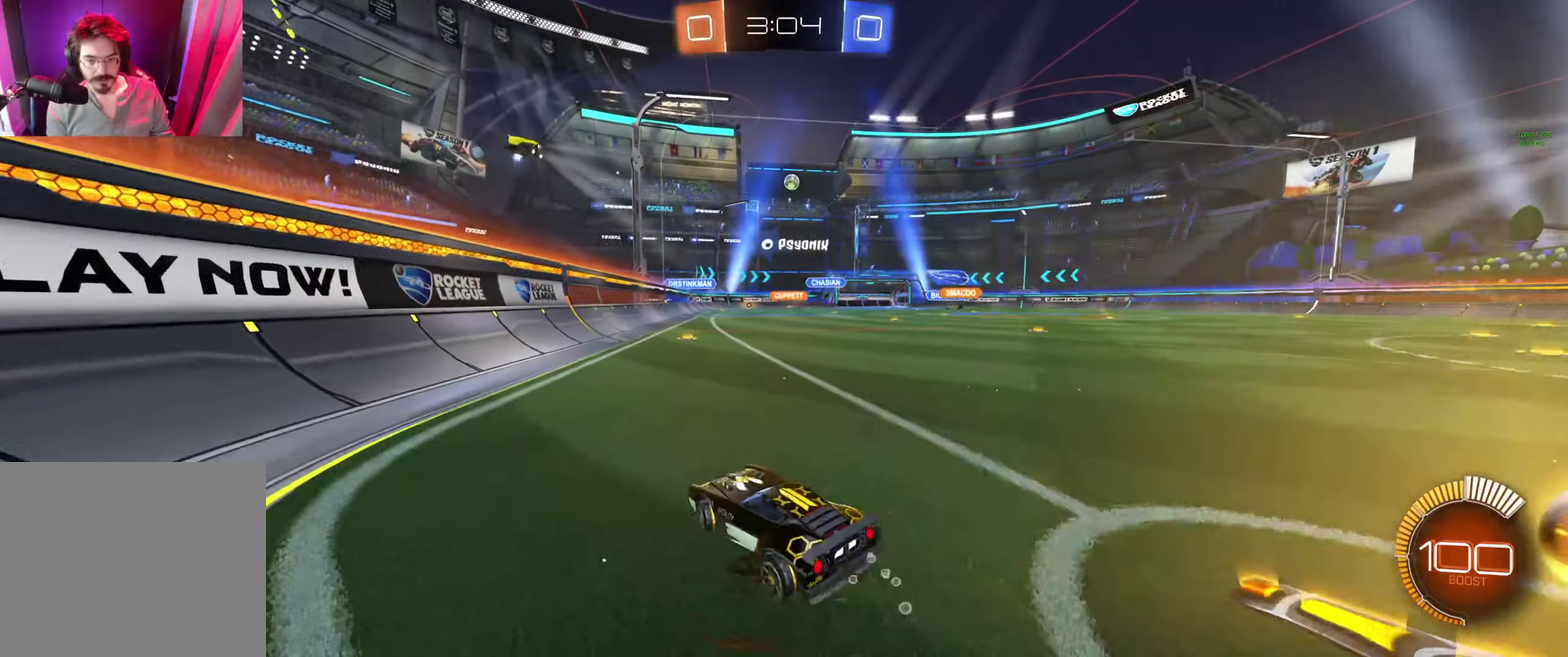
{"buttons": ["L1", "R2"], "left_stick": "right", "right_stick": "center", "events": [[67, "R2", "up"], [267, "L1", "down"], [267, "R2", "down"], [334, "L1", "up"], [434, "L1", "down"]]}
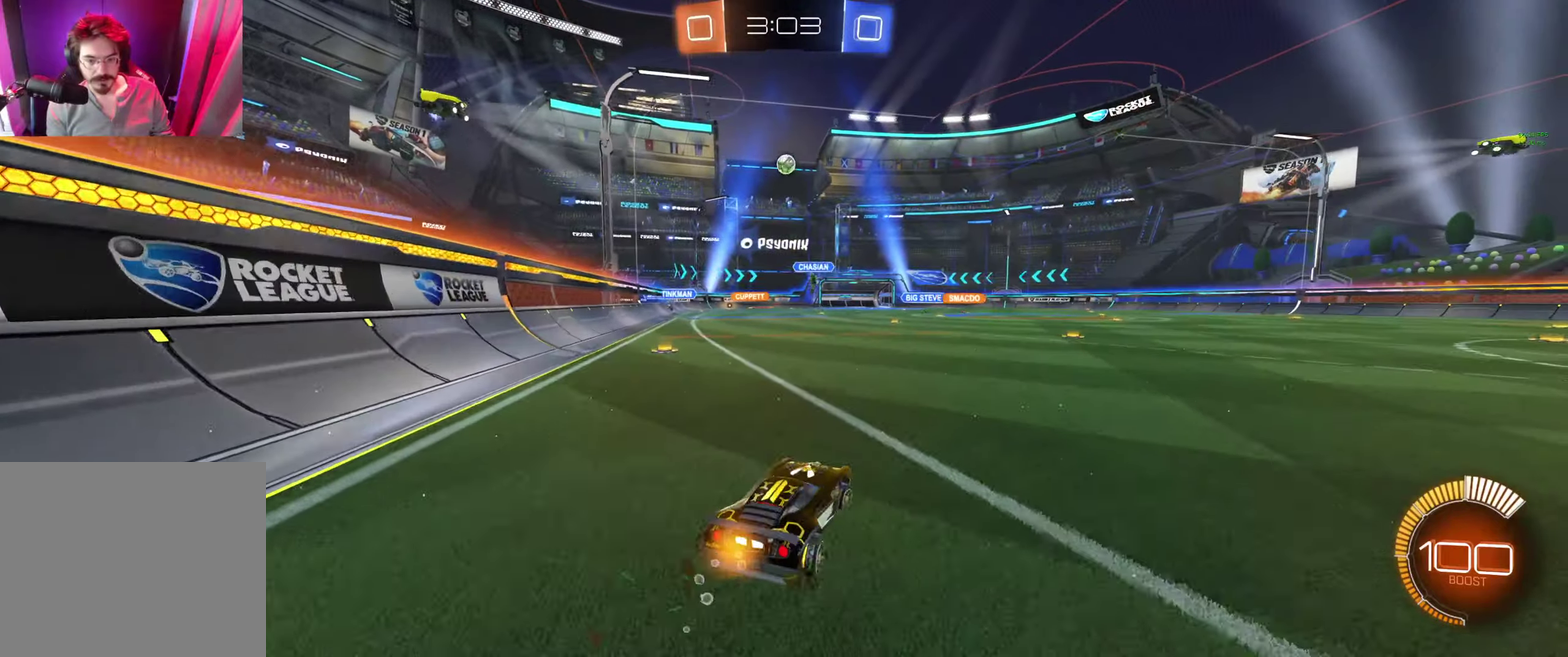
{"buttons": ["R2"], "left_stick": "right", "right_stick": "center", "events": [[67, "L1", "up"], [167, "L1", "down"], [300, "L1", "up"]]}
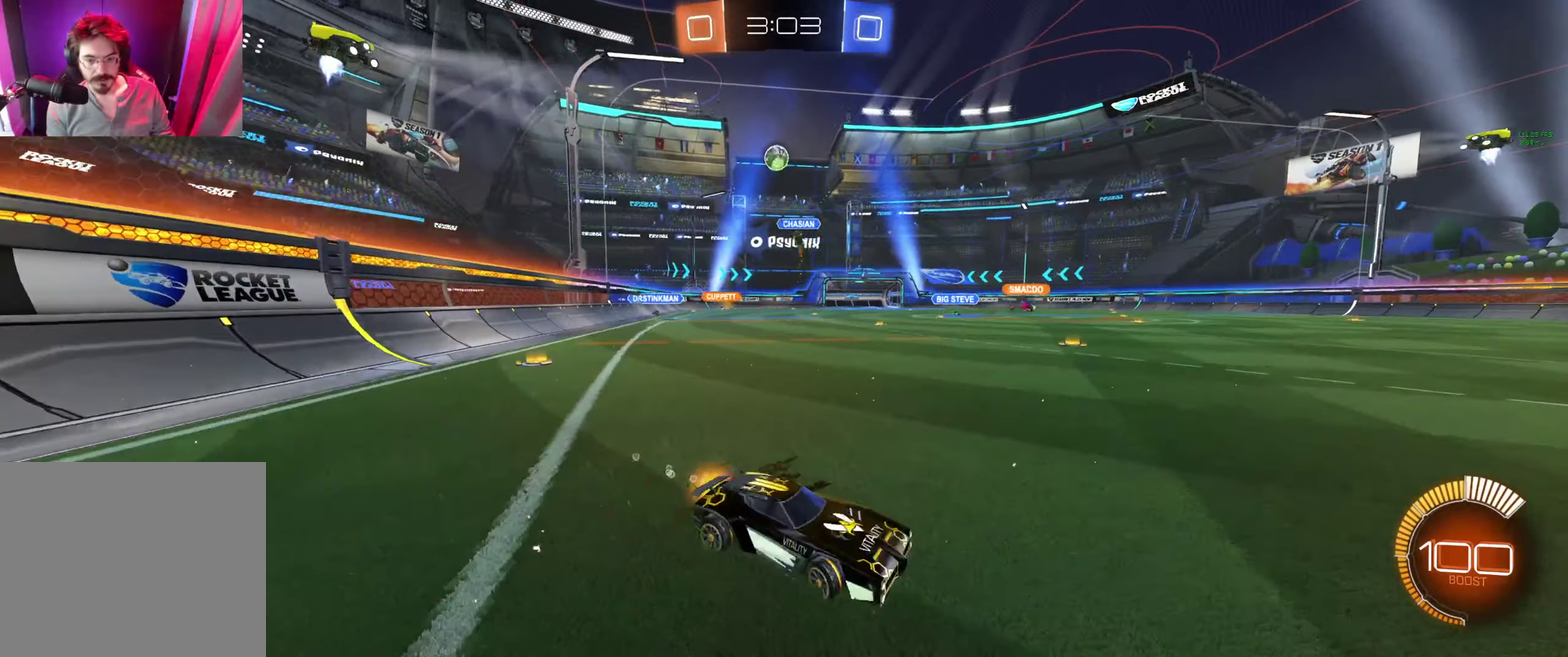
{"buttons": ["R2"], "left_stick": "right", "right_stick": "center", "events": [[334, "left_stick", "center"], [467, "left_stick", "right"]]}
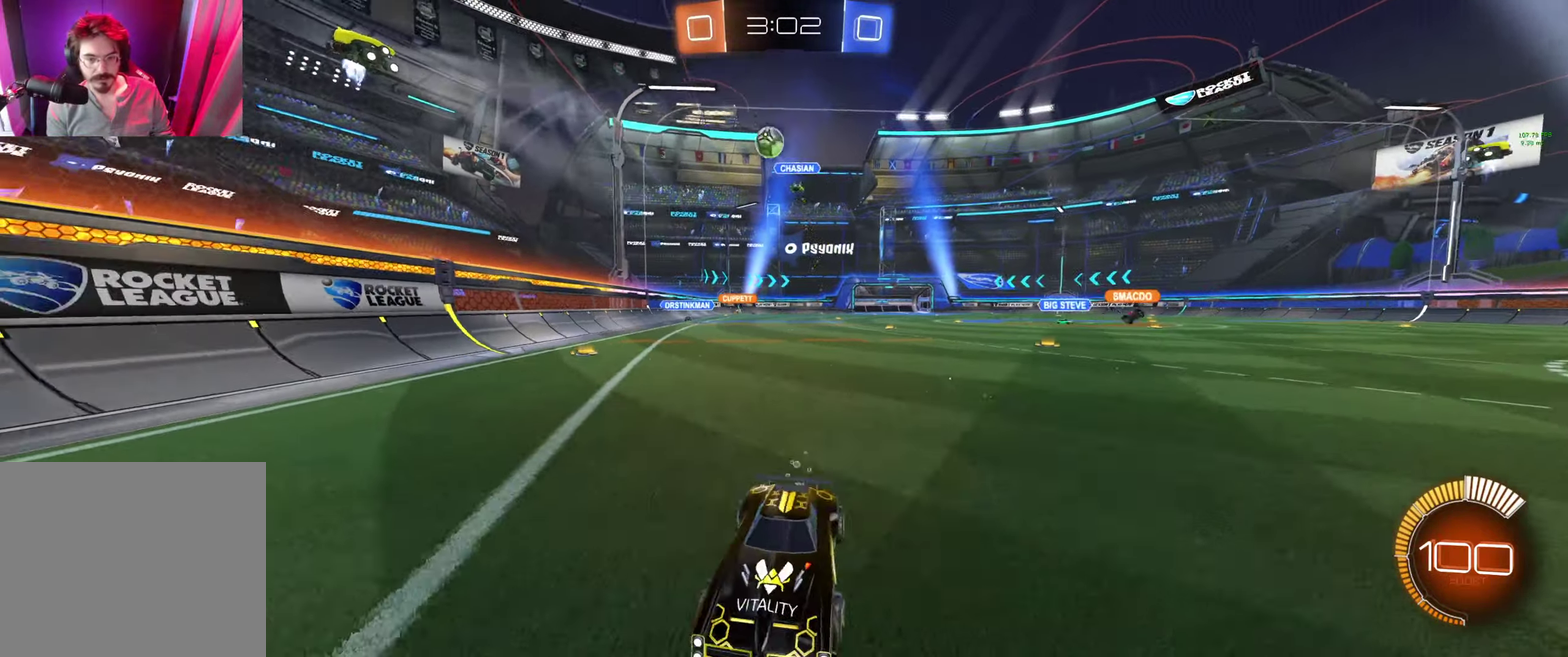
{"buttons": ["R2"], "left_stick": "left", "right_stick": "center", "events": [[67, "B", "down"], [67, "left_stick", "center"], [134, "B", "up"], [234, "left_stick", "left"], [367, "left_stick", "center"], [500, "left_stick", "left"]]}
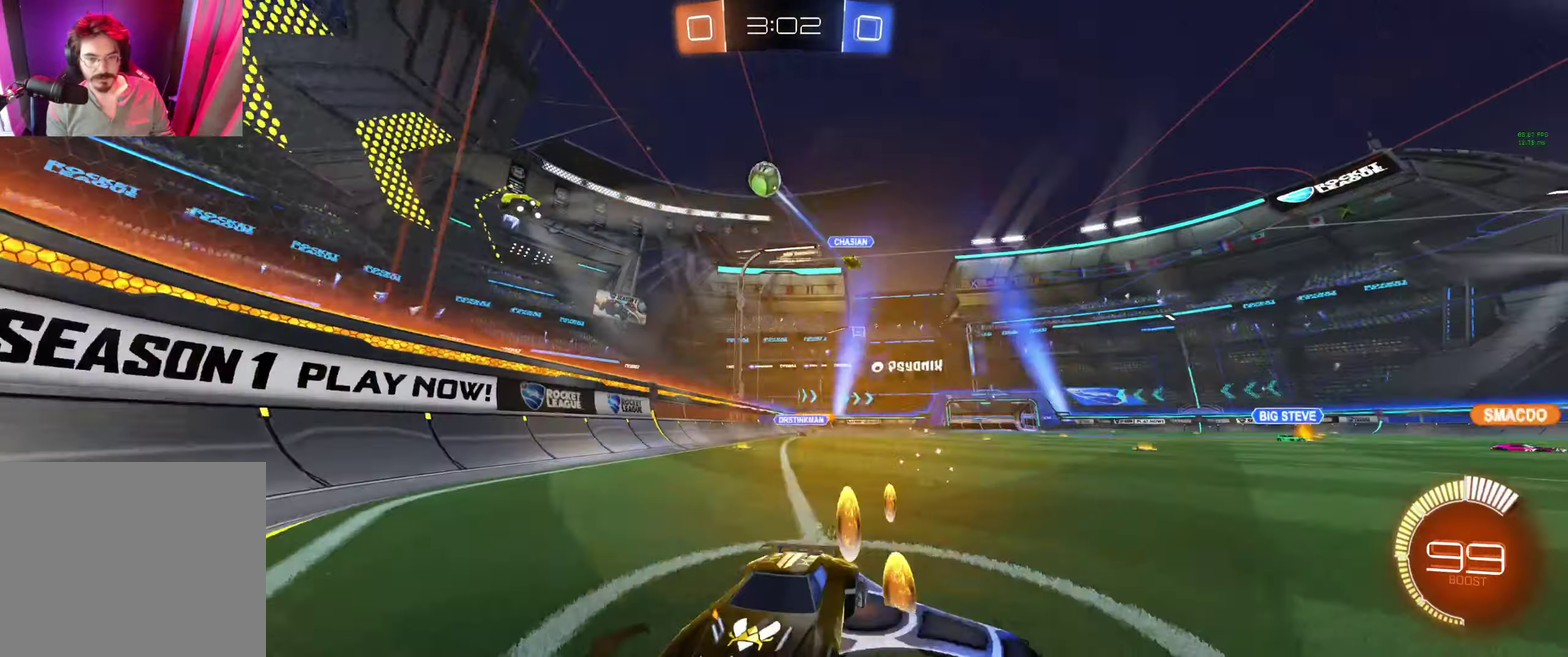
{"buttons": [], "left_stick": "center", "right_stick": "center", "events": [[200, "left_stick", "center"], [500, "R2", "up"]]}
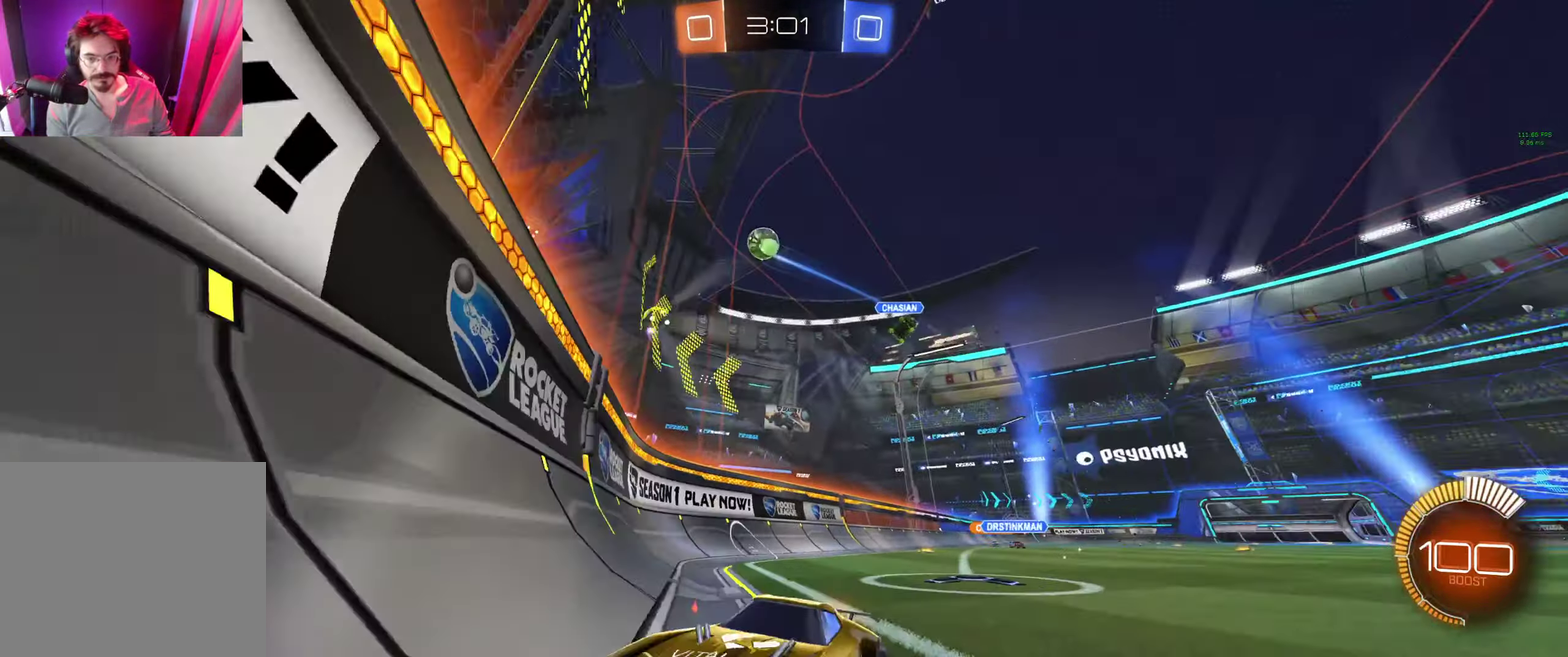
{"buttons": ["R2"], "left_stick": "right", "right_stick": "center", "events": [[67, "L2", "down"], [134, "left_stick", "right"], [234, "L2", "up"], [267, "R2", "down"], [267, "left_stick", "center"], [434, "left_stick", "right"]]}
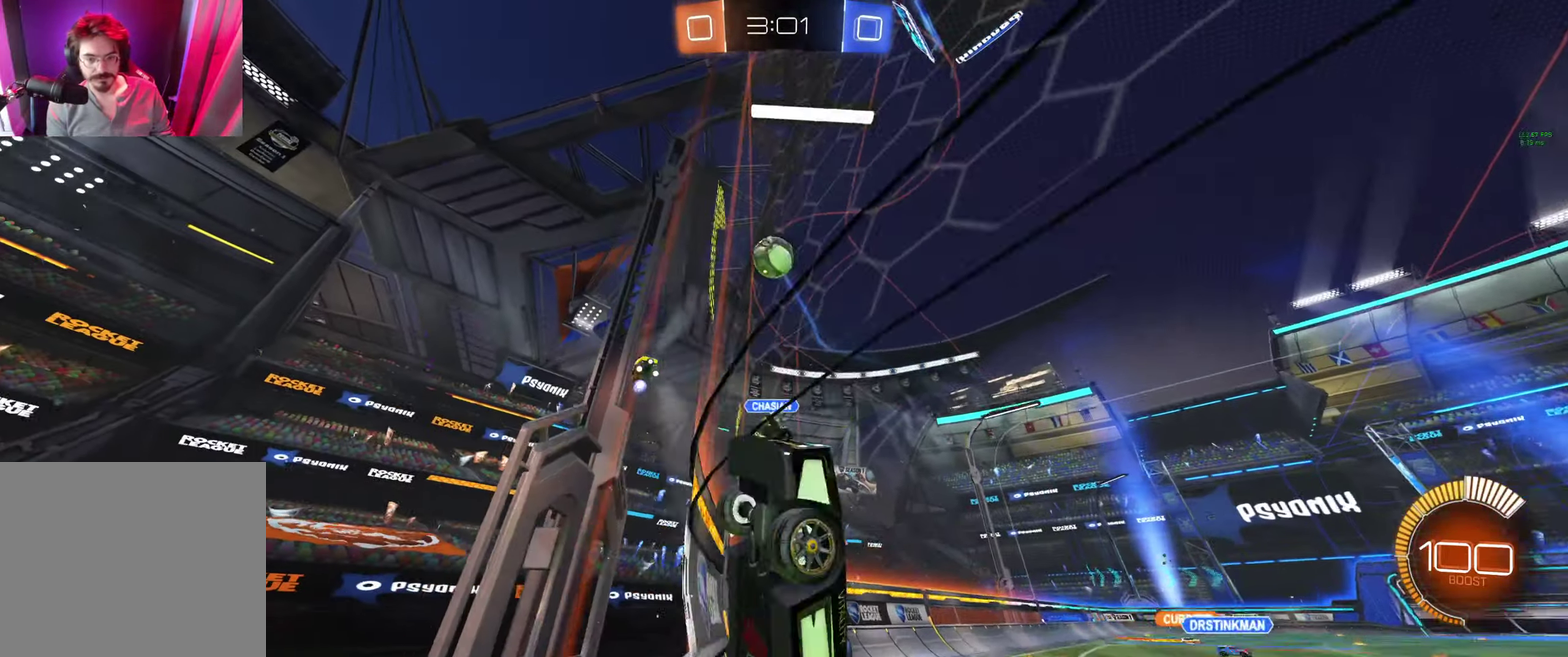
{"buttons": ["A", "B", "L1"], "left_stick": "down", "right_stick": "center", "events": [[34, "B", "down"], [100, "left_stick", "center"], [367, "left_stick", "down"], [400, "A", "down"], [400, "R2", "up"], [434, "L1", "down"]]}
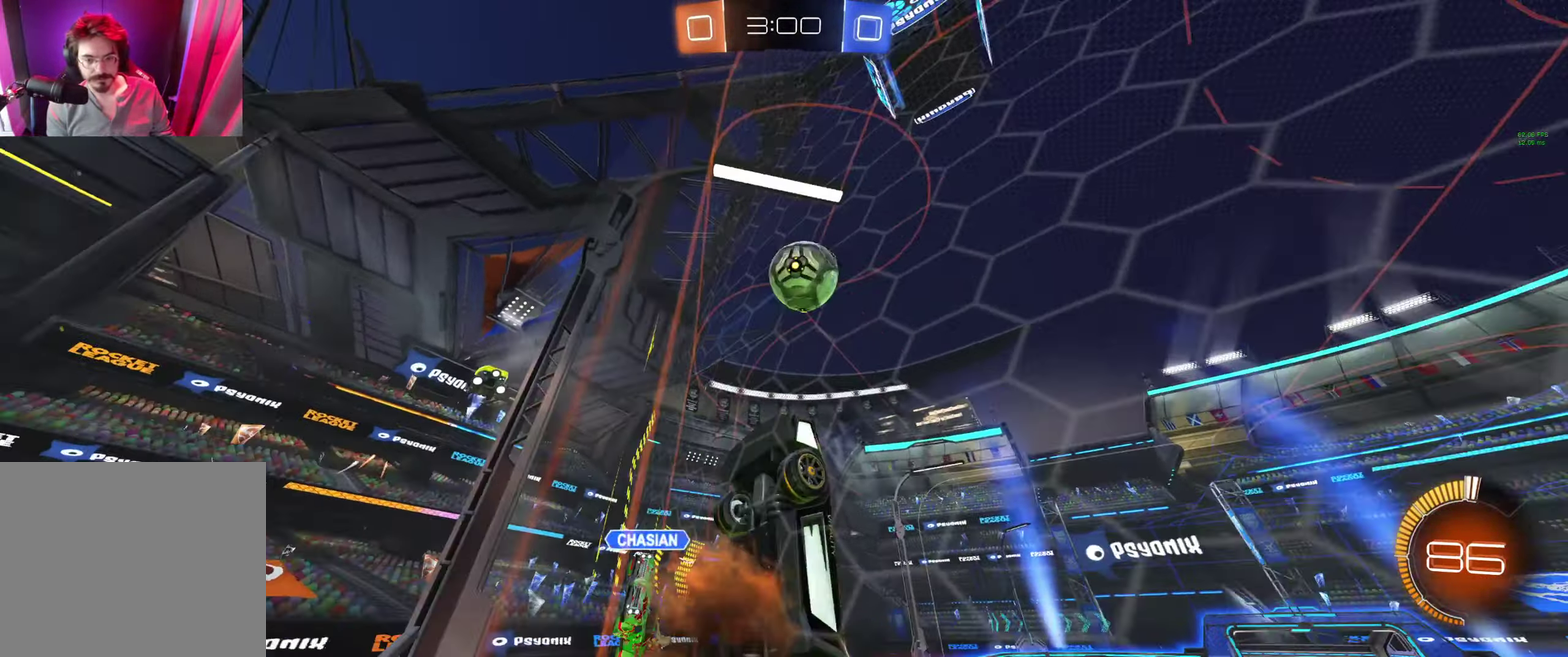
{"buttons": ["L1", "R2"], "left_stick": "right", "right_stick": "center", "events": [[134, "A", "up"], [134, "B", "up"], [134, "left_stick", "right"], [200, "A", "down"], [200, "B", "down"], [267, "R2", "down"], [367, "A", "up"], [367, "B", "up"]]}
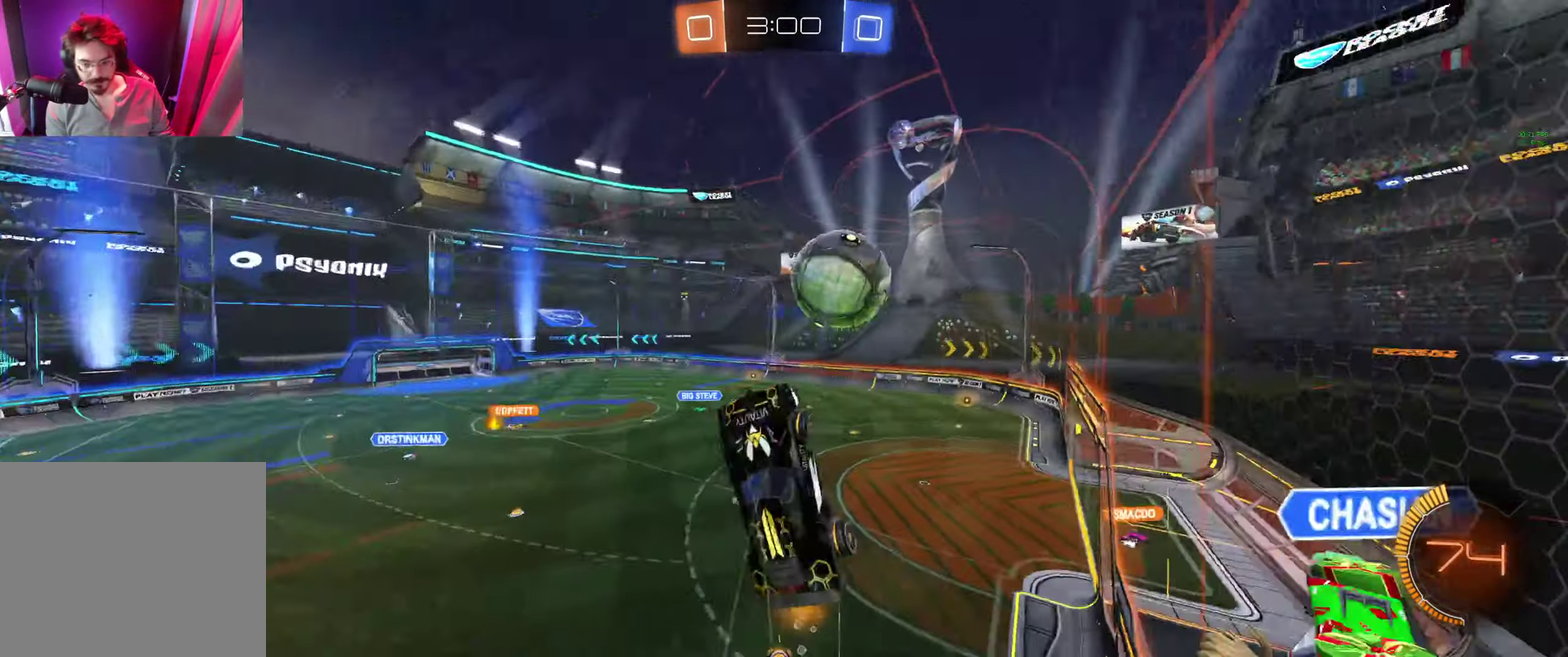
{"buttons": ["L1", "R2"], "left_stick": "right", "right_stick": "center", "events": []}
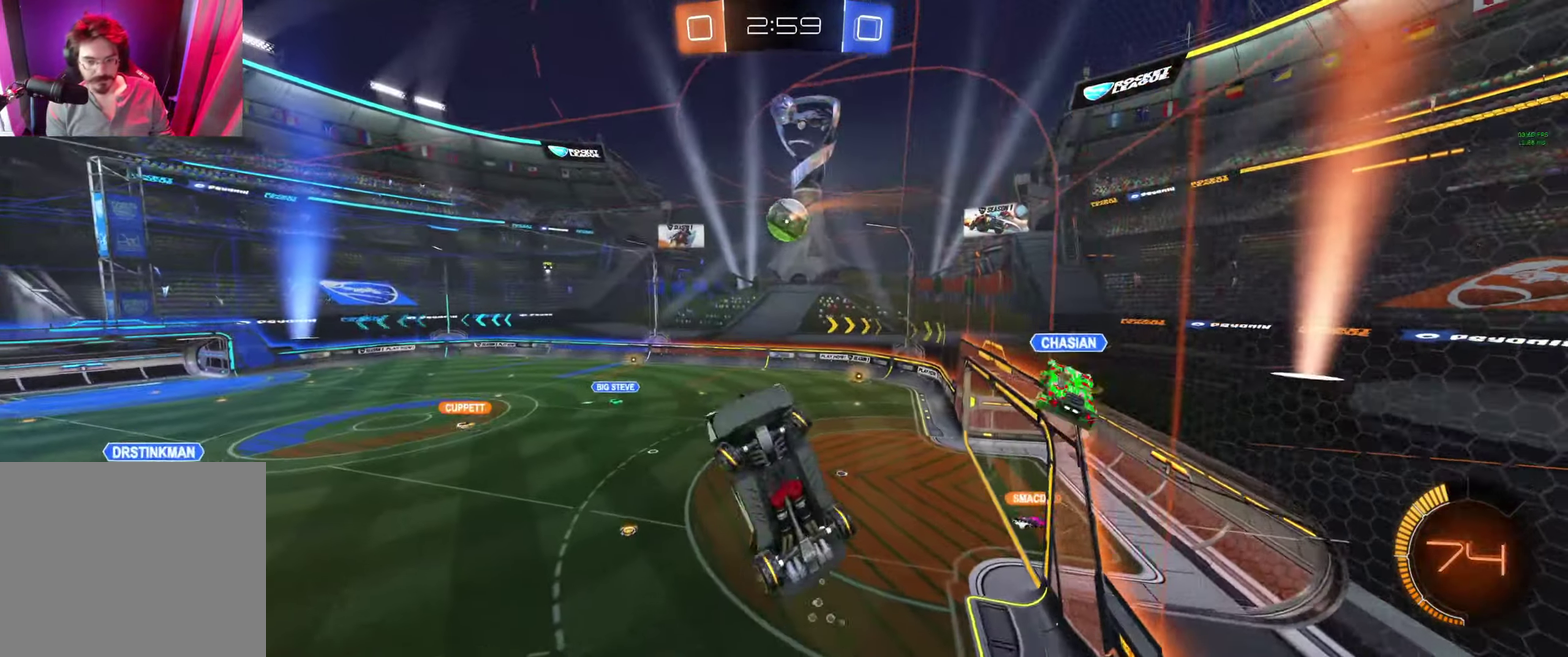
{"buttons": ["R2"], "left_stick": "up", "right_stick": "center", "events": [[200, "Y", "down"], [234, "left_stick", "up-right"], [300, "Y", "up"], [467, "left_stick", "up"], [500, "L1", "up"]]}
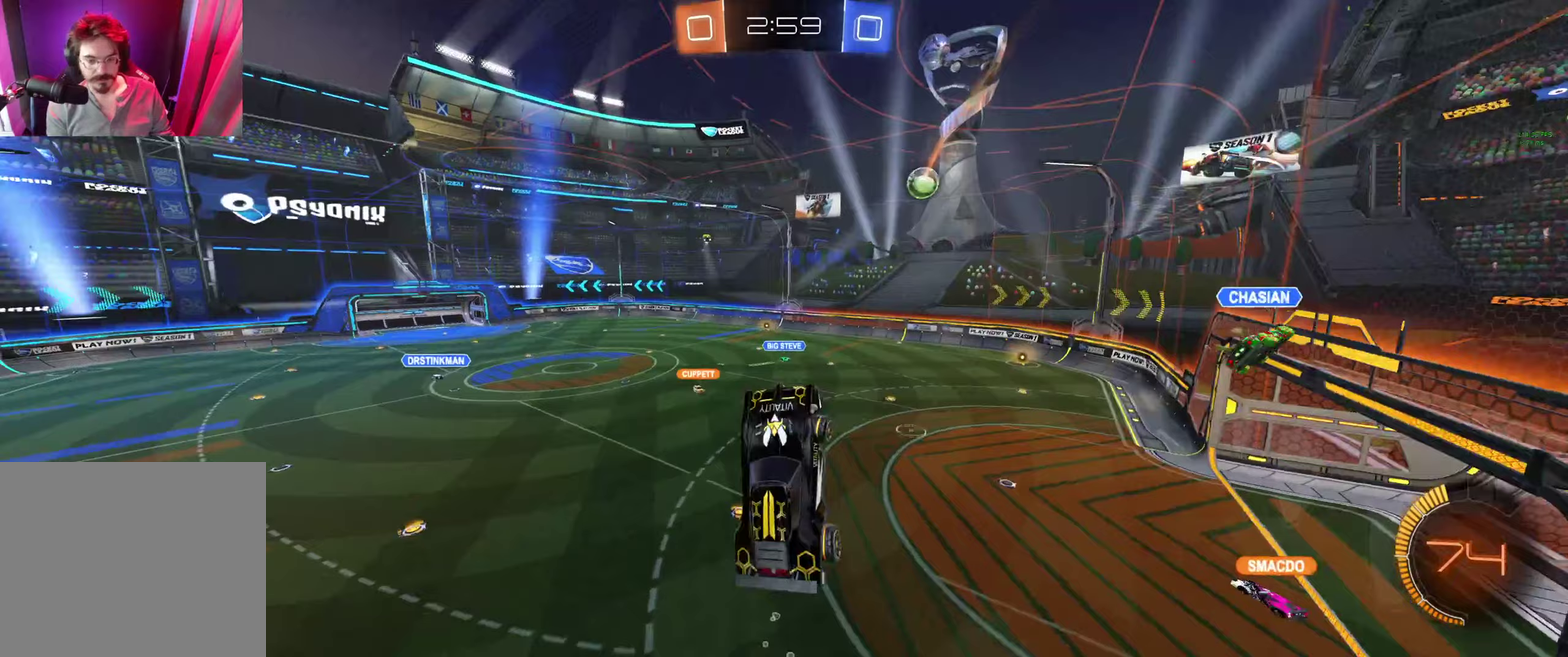
{"buttons": ["R2"], "left_stick": "center", "right_stick": "center", "events": [[167, "left_stick", "center"]]}